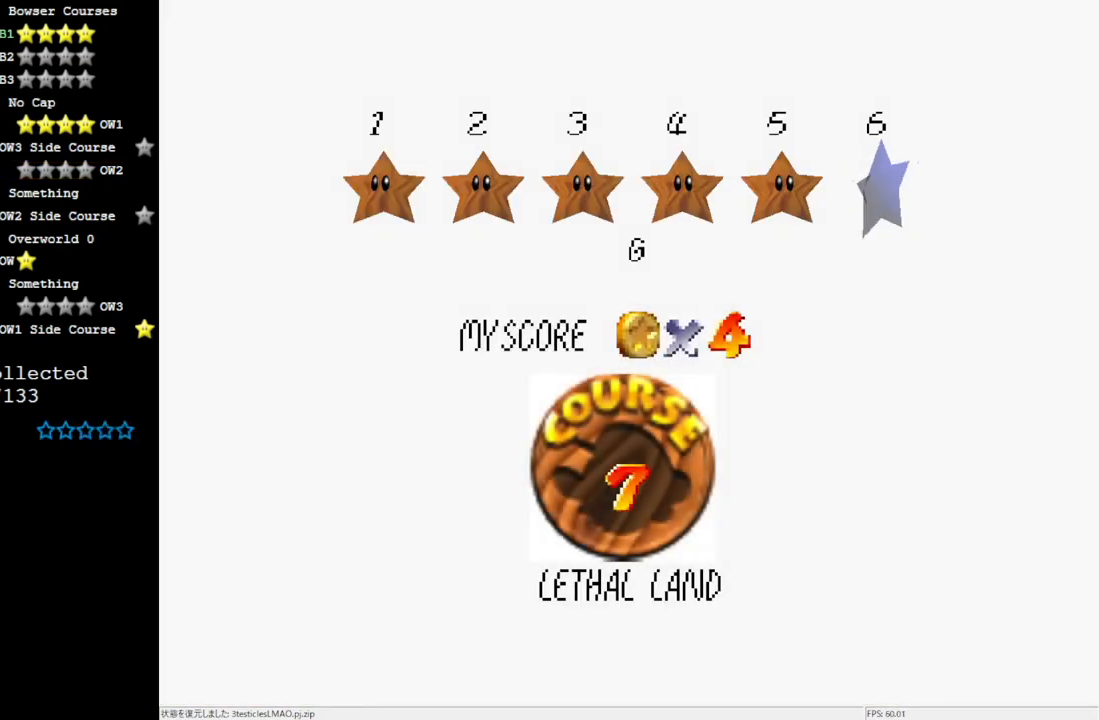
Gameplay with a controller (Nintendo layout); each line is a JSON object with the inputs held at the frame after it. "events" lists button and stick changes between this image and that frame as [ms after this image, input, new state], when the widget could be followed in between. Not read: L3 R3.
{"buttons": ["A"], "left_stick": "center", "events": [[467, "A", "down"]]}
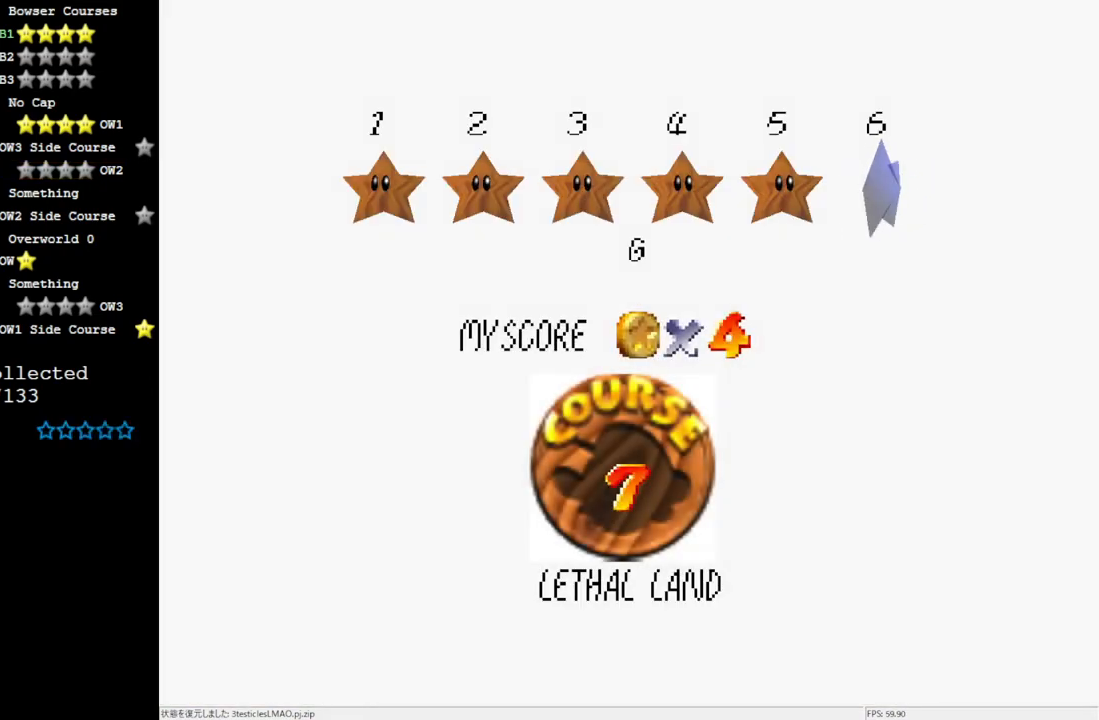
{"buttons": [], "left_stick": "center", "events": [[117, "A", "up"]]}
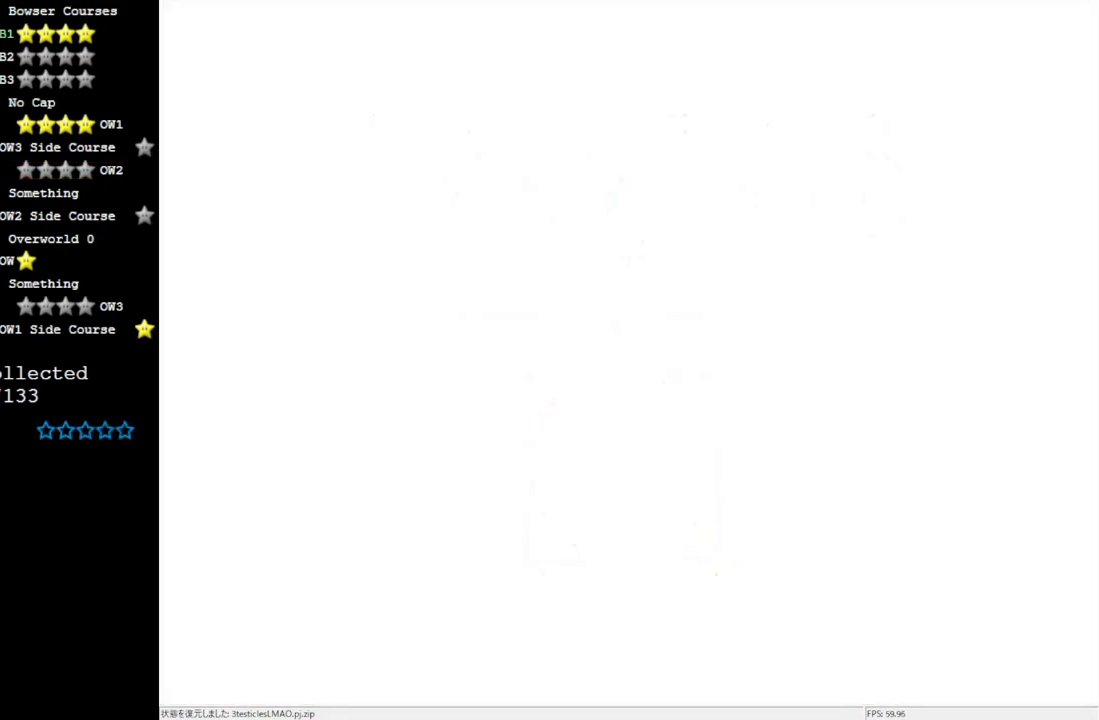
{"buttons": [], "left_stick": "center", "events": []}
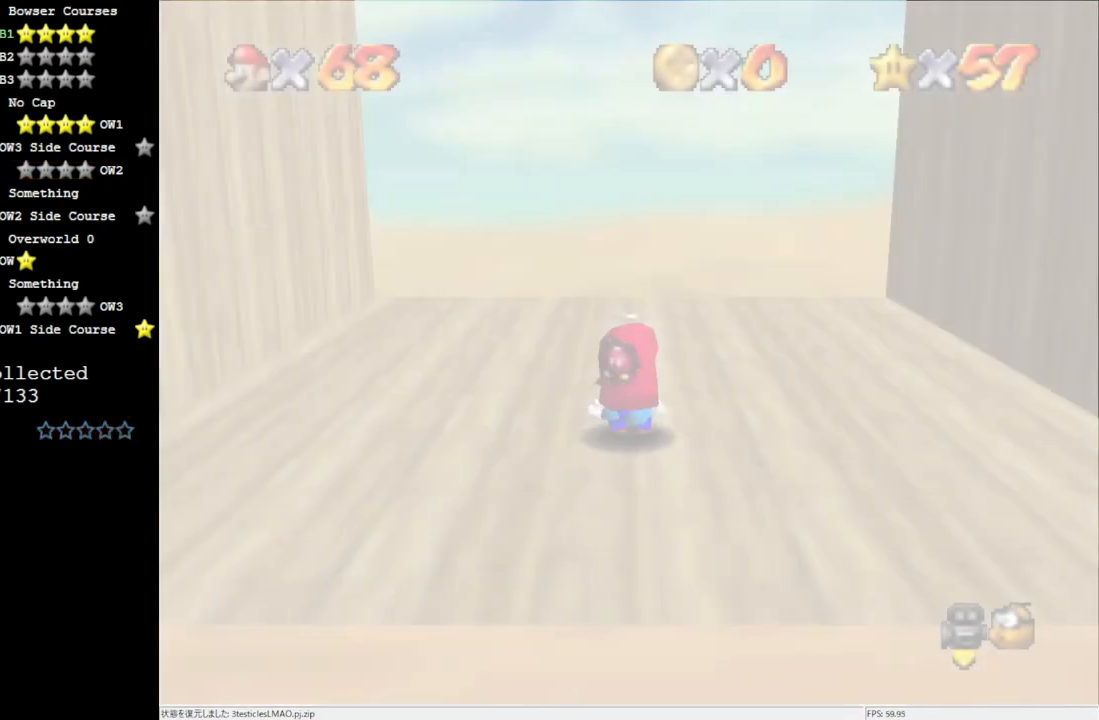
{"buttons": [], "left_stick": "center", "events": []}
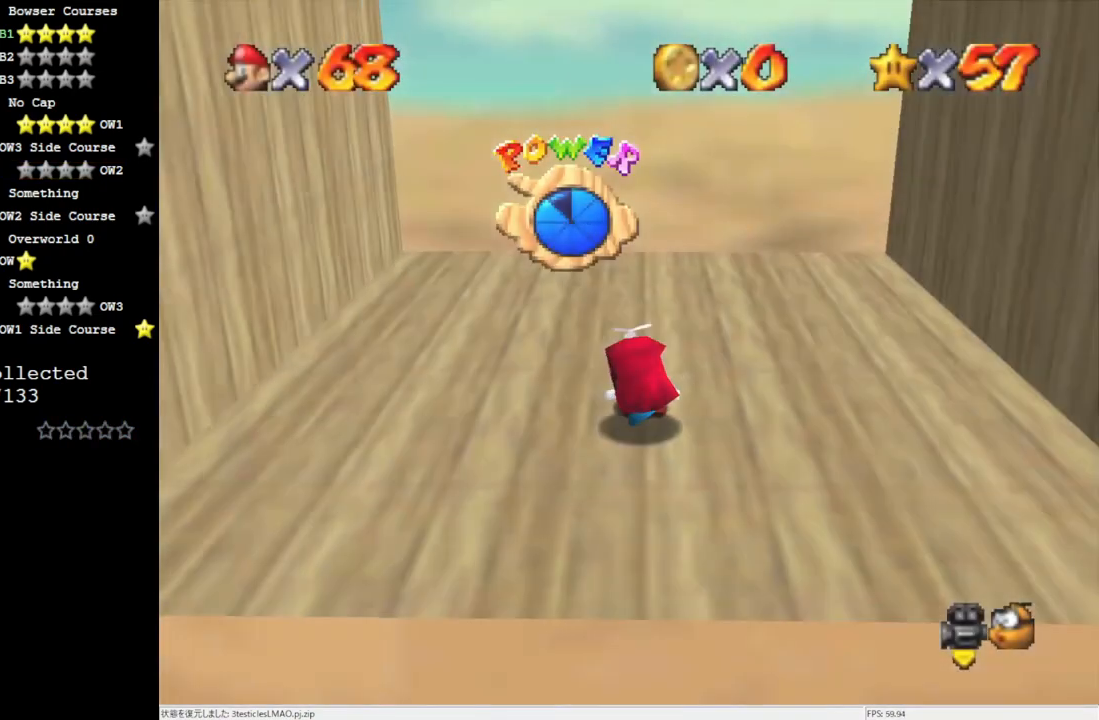
{"buttons": [], "left_stick": "center", "events": []}
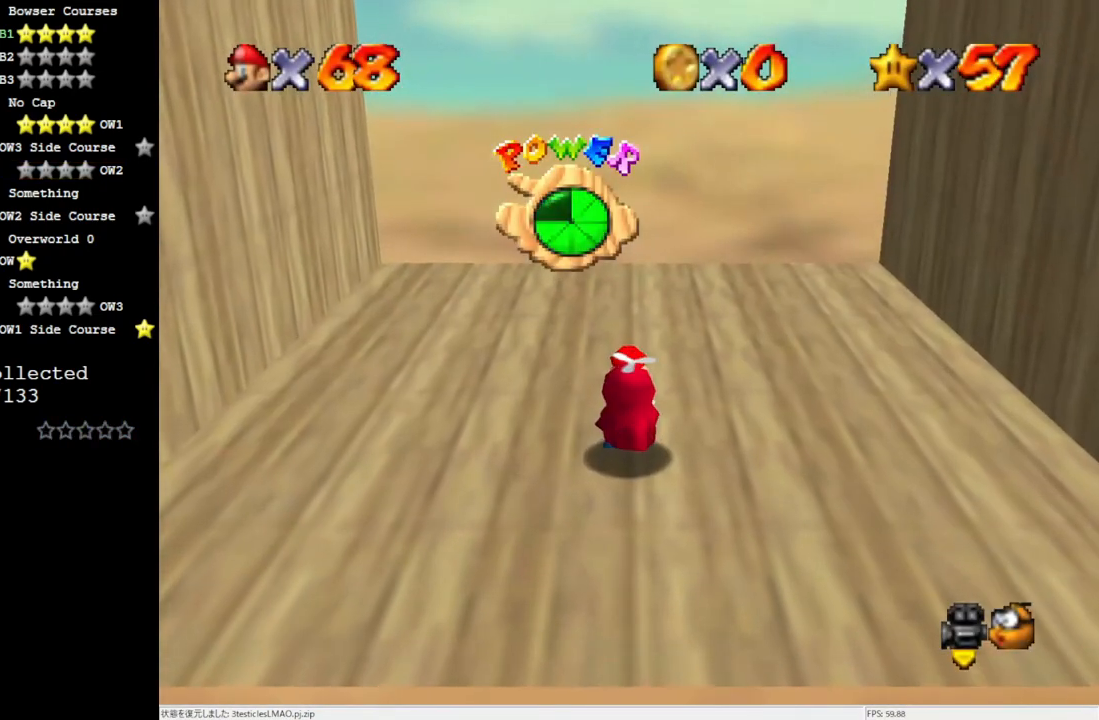
{"buttons": ["A"], "left_stick": "center", "events": [[450, "A", "down"]]}
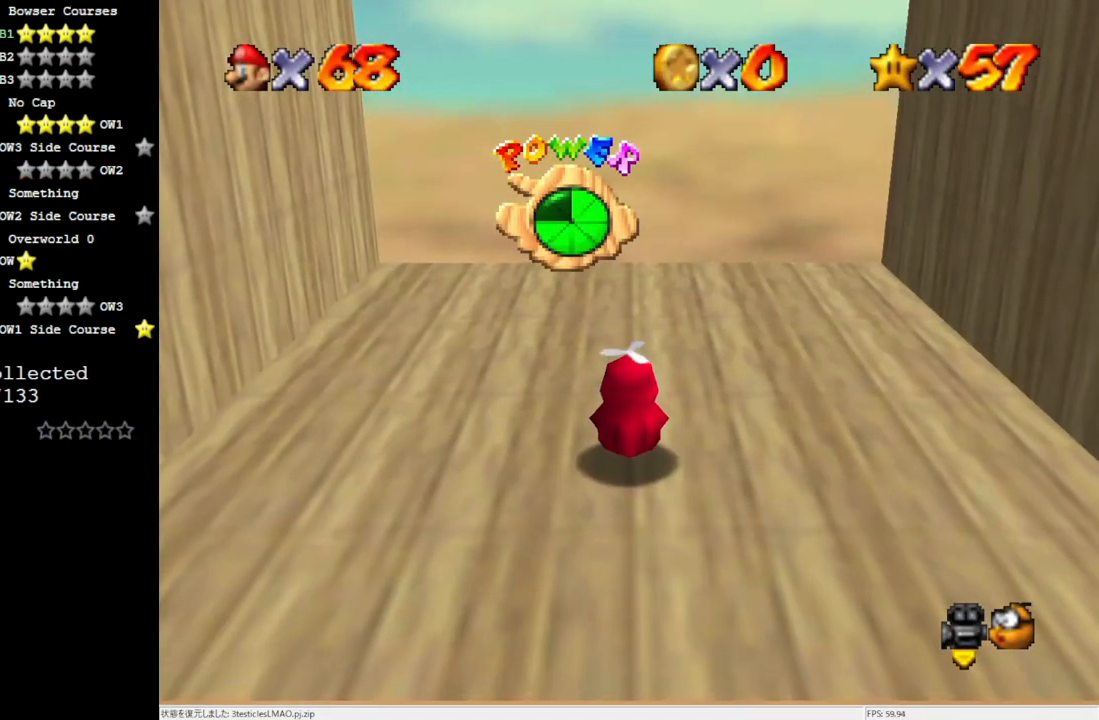
{"buttons": [], "left_stick": "up-right", "events": [[217, "left_stick", "down"], [267, "left_stick", "down-right"], [400, "A", "up"], [483, "left_stick", "up-right"]]}
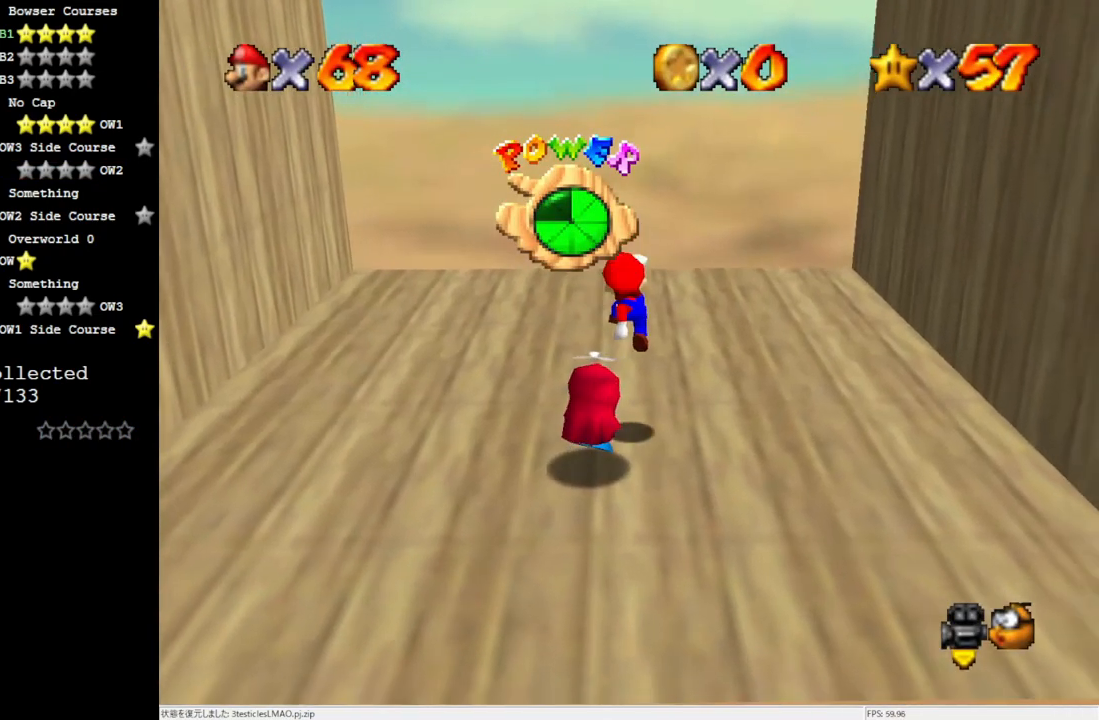
{"buttons": ["A"], "left_stick": "up", "events": [[67, "left_stick", "up"], [200, "A", "down"]]}
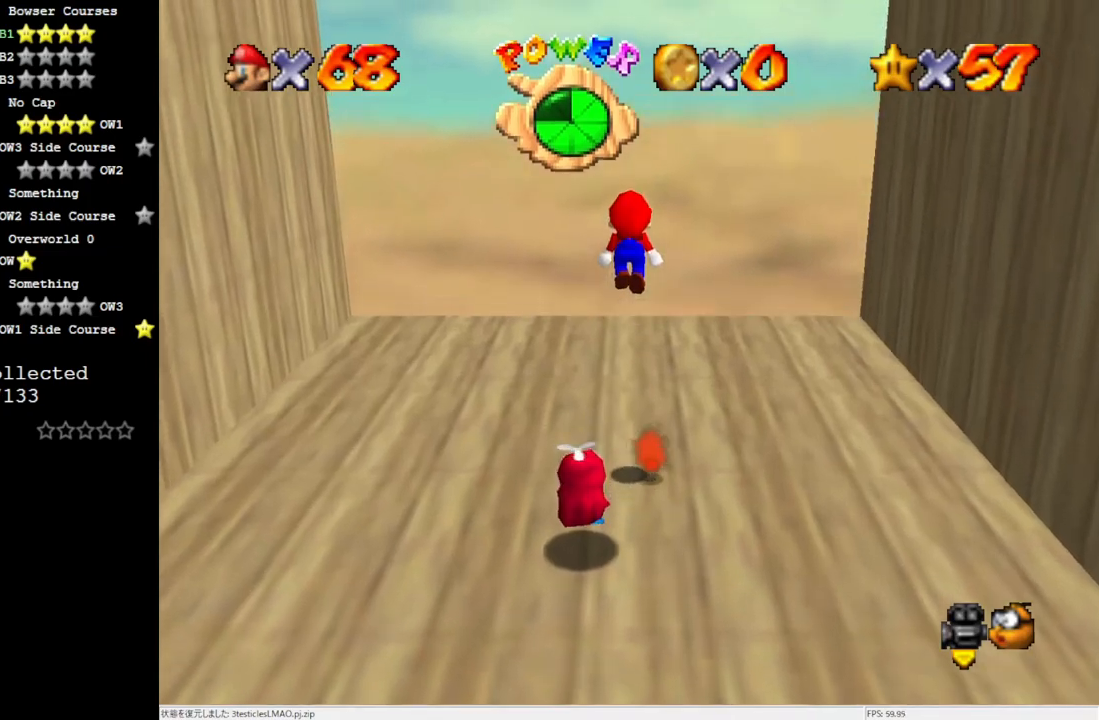
{"buttons": [], "left_stick": "down", "events": [[67, "left_stick", "down"], [450, "A", "up"]]}
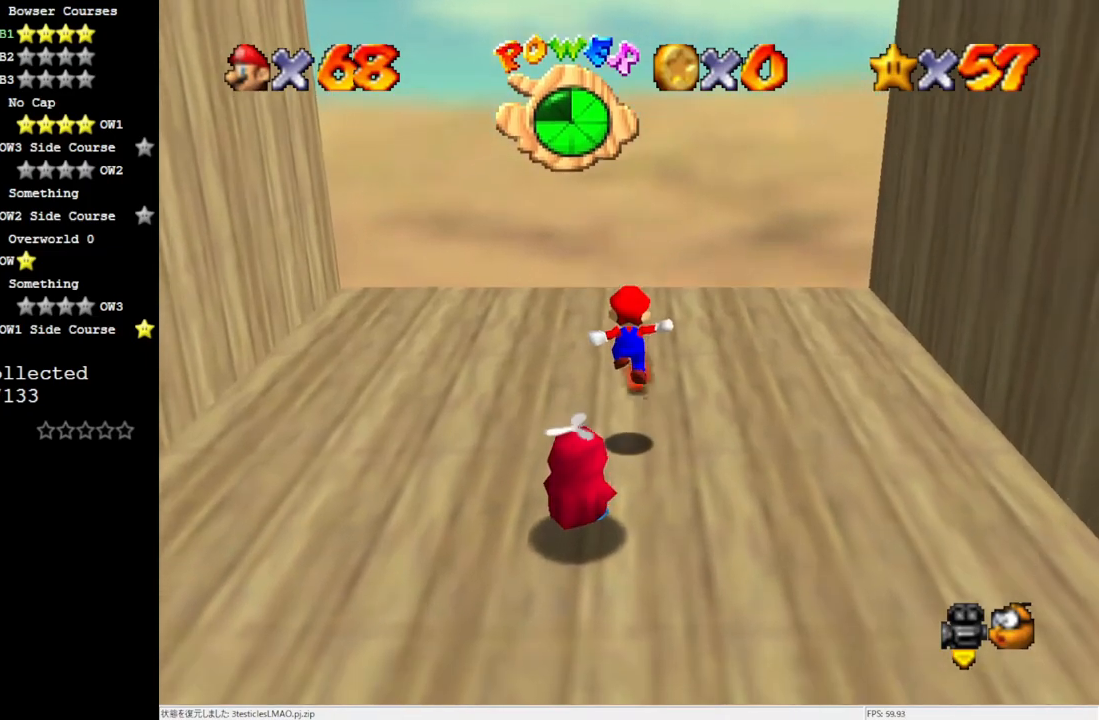
{"buttons": [], "left_stick": "center", "events": [[67, "left_stick", "center"], [200, "A", "down"], [217, "left_stick", "down"], [367, "A", "up"], [467, "left_stick", "center"]]}
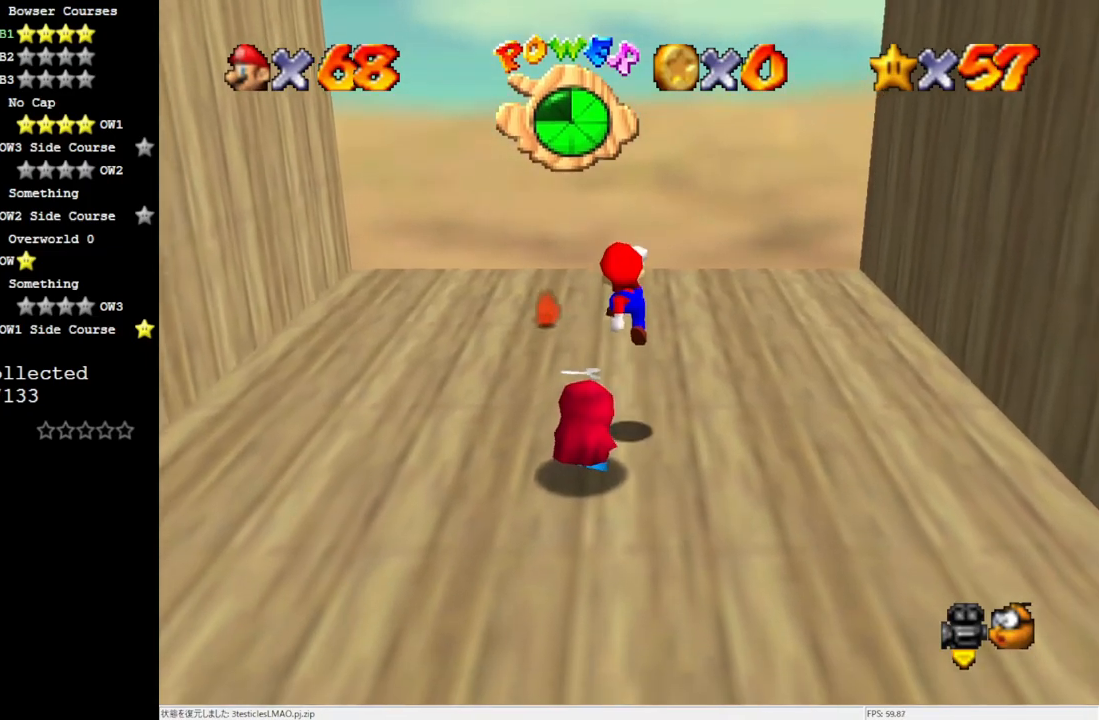
{"buttons": ["A", "C_LEFT"], "left_stick": "up", "events": [[67, "left_stick", "up"], [217, "A", "down"], [400, "C_LEFT", "down"]]}
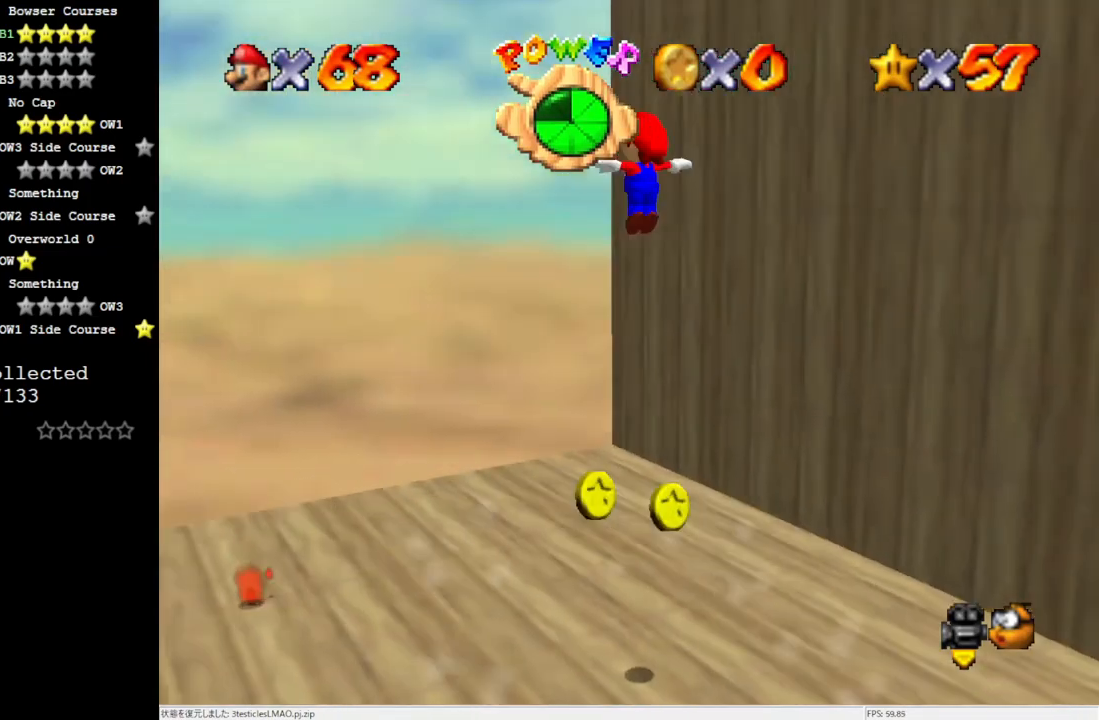
{"buttons": ["A"], "left_stick": "up-left", "events": [[100, "C_LEFT", "up"], [183, "left_stick", "up-left"]]}
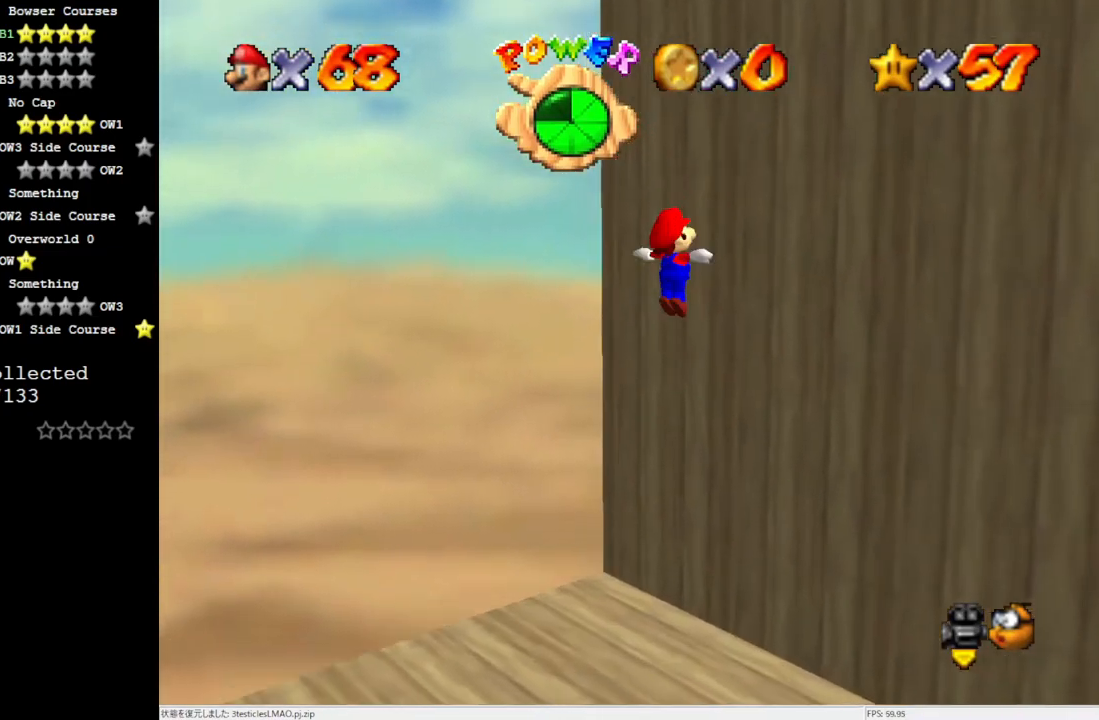
{"buttons": ["A"], "left_stick": "up-left", "events": []}
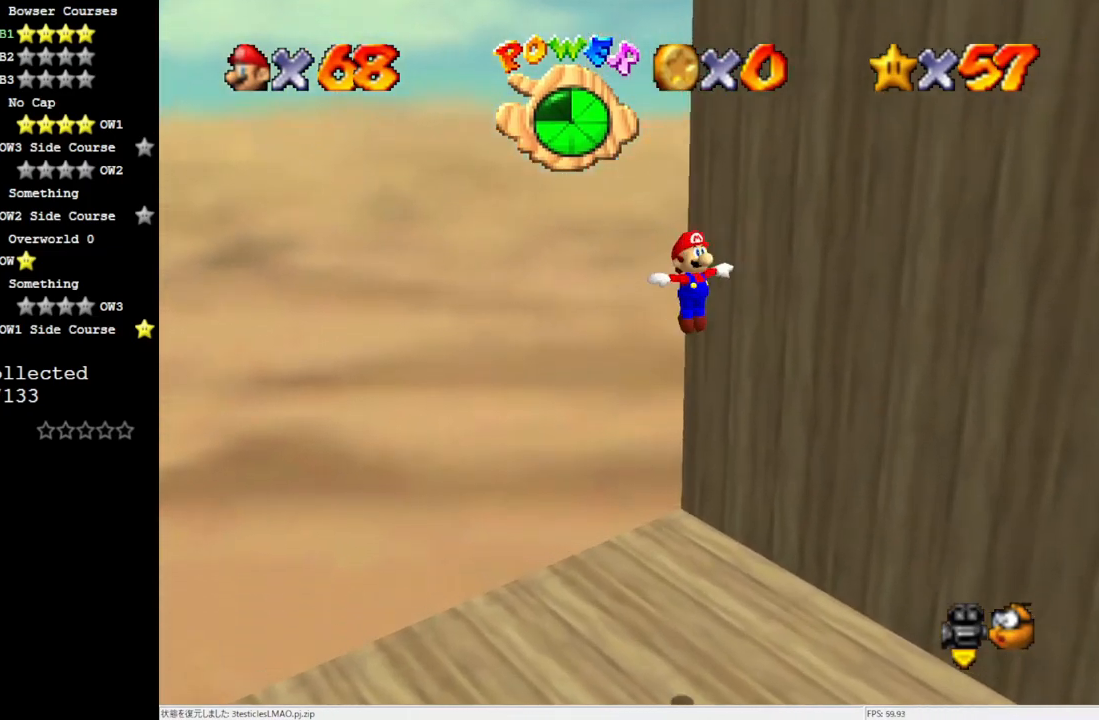
{"buttons": ["A"], "left_stick": "up", "events": [[17, "left_stick", "up"]]}
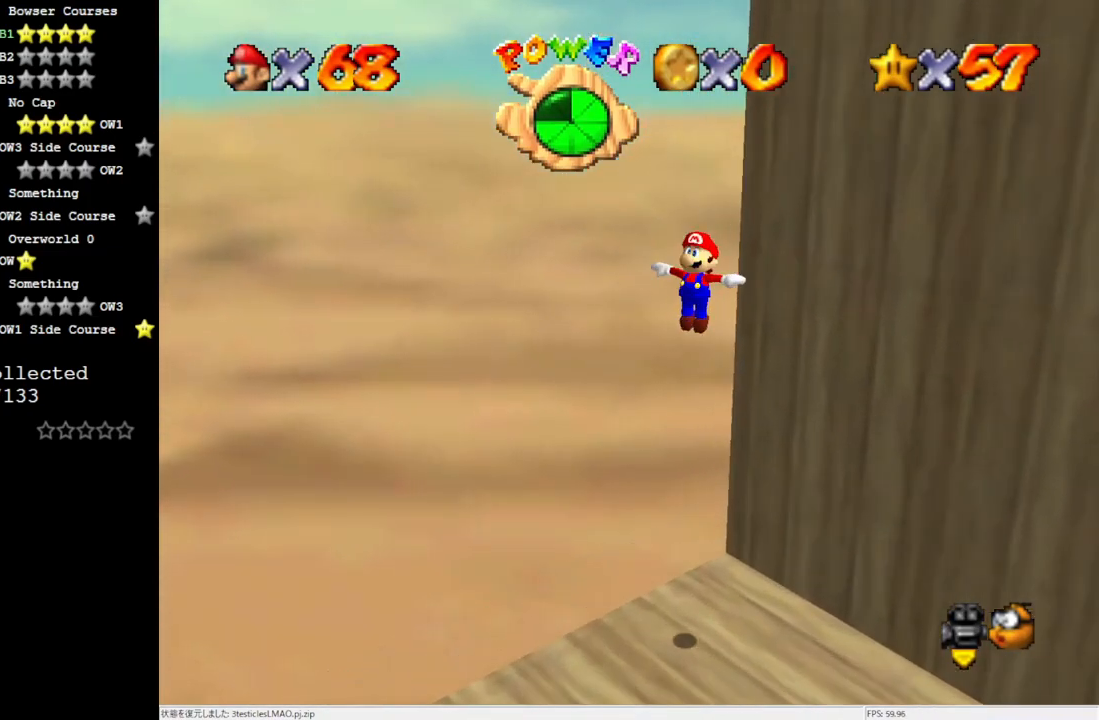
{"buttons": ["A"], "left_stick": "up", "events": [[217, "C_LEFT", "down"], [283, "C_LEFT", "up"]]}
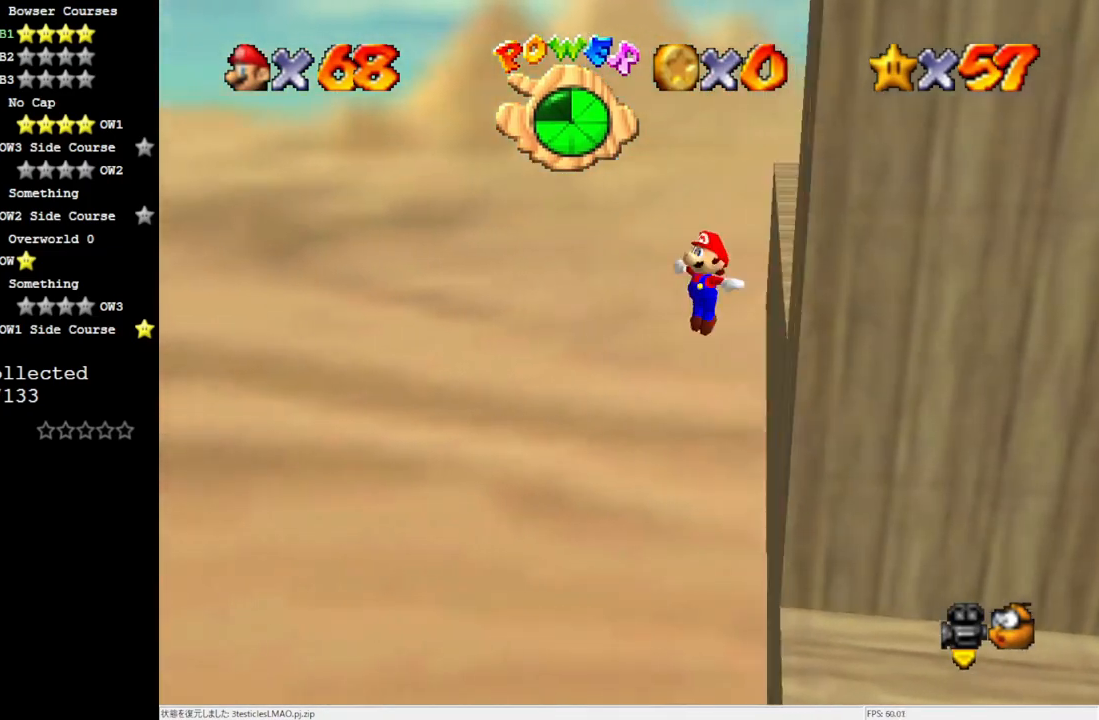
{"buttons": ["A"], "left_stick": "up-right", "events": [[50, "left_stick", "up-right"], [83, "C_LEFT", "down"], [150, "C_LEFT", "up"]]}
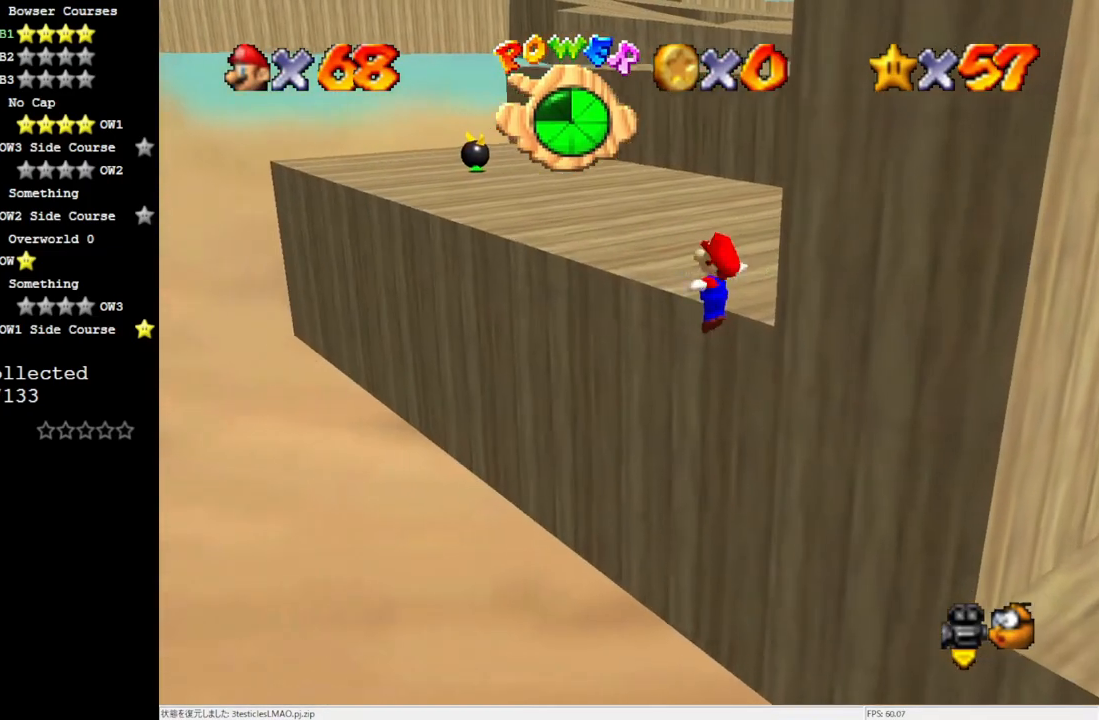
{"buttons": [], "left_stick": "up-right", "events": [[283, "A", "up"]]}
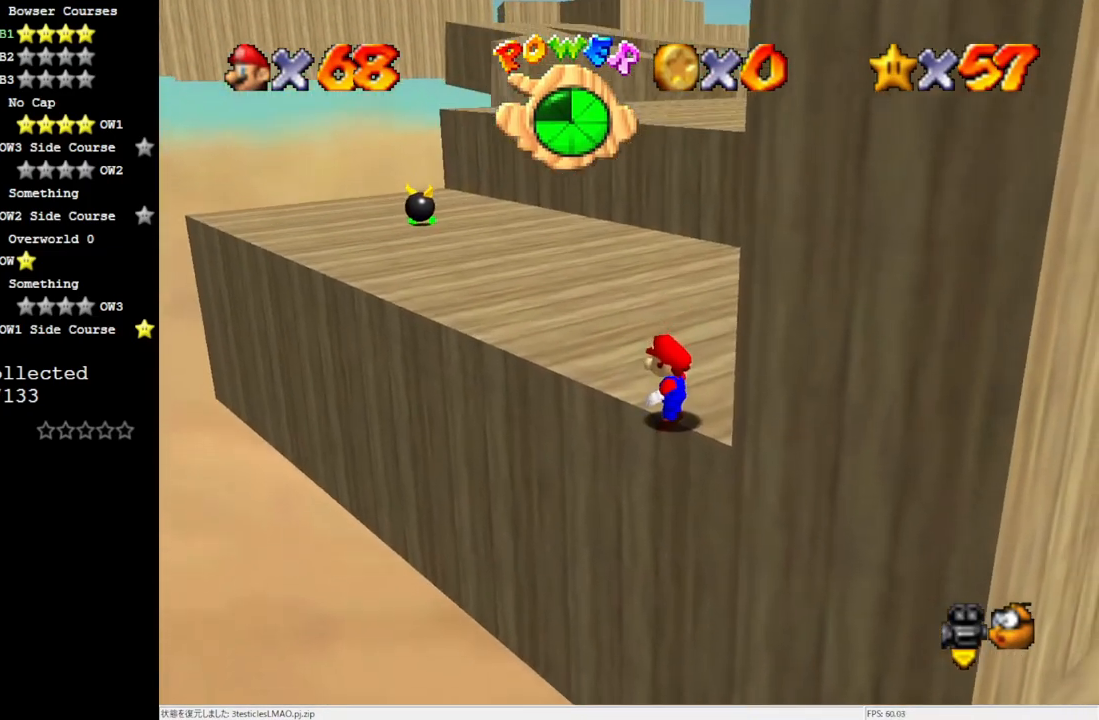
{"buttons": ["A", "B"], "left_stick": "up", "events": [[17, "left_stick", "center"], [150, "left_stick", "up"], [450, "A", "down"], [450, "B", "down"]]}
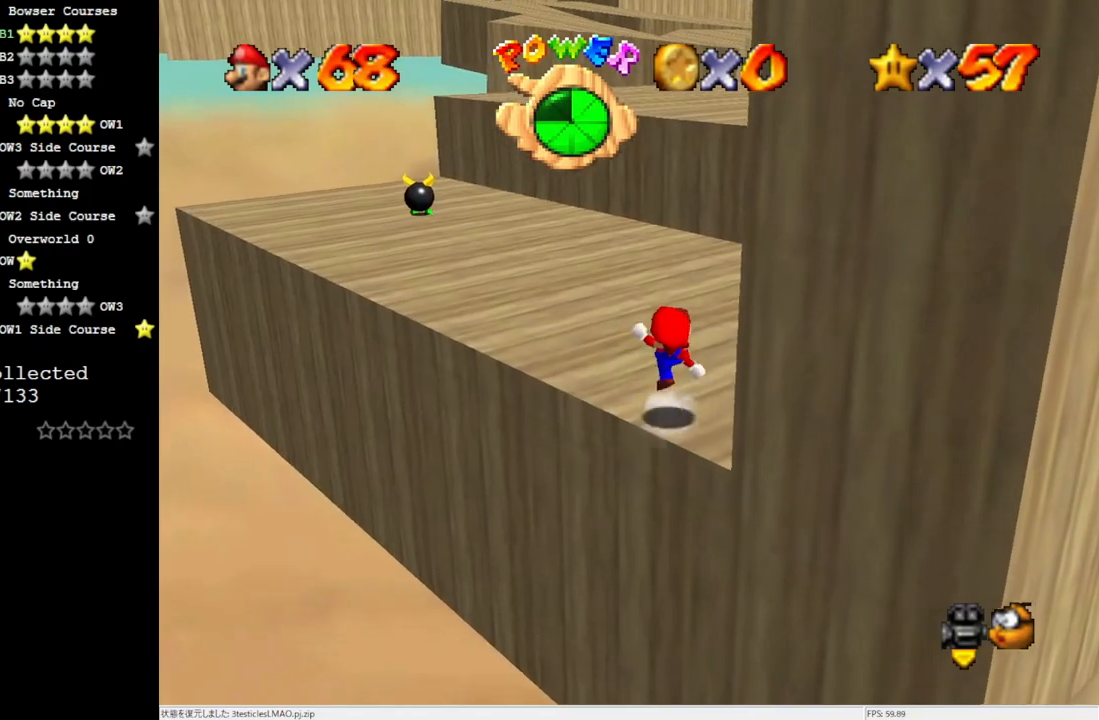
{"buttons": ["A"], "left_stick": "up", "events": [[50, "B", "up"], [83, "A", "up"], [417, "A", "down"]]}
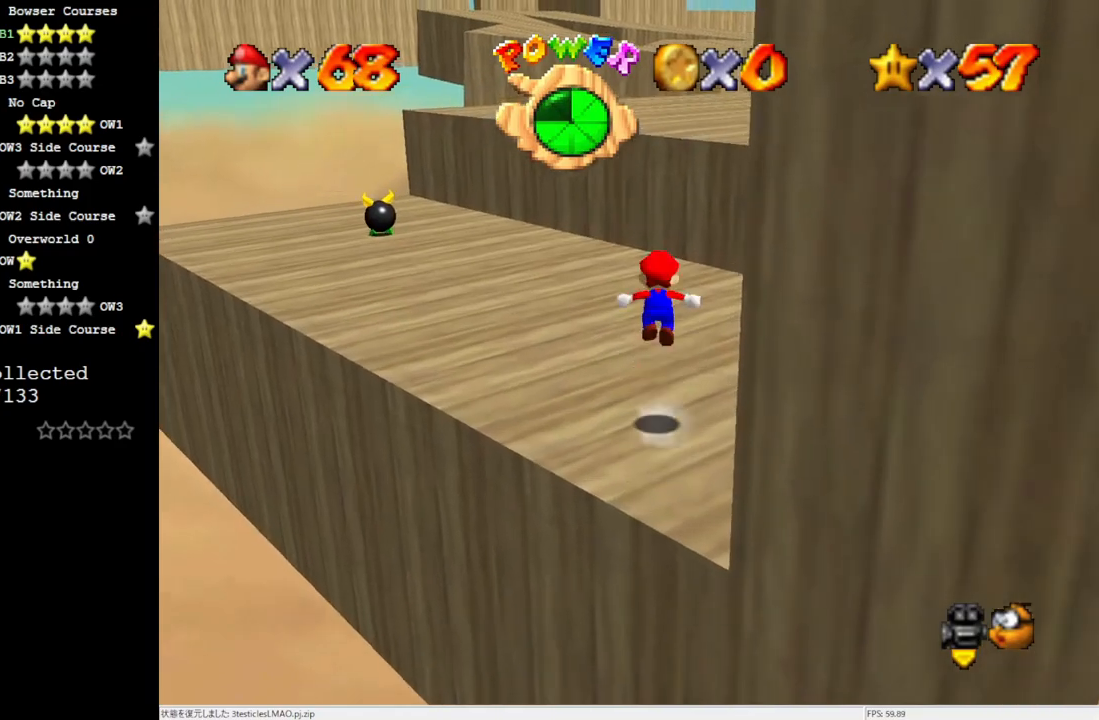
{"buttons": [], "left_stick": "up", "events": [[50, "A", "up"]]}
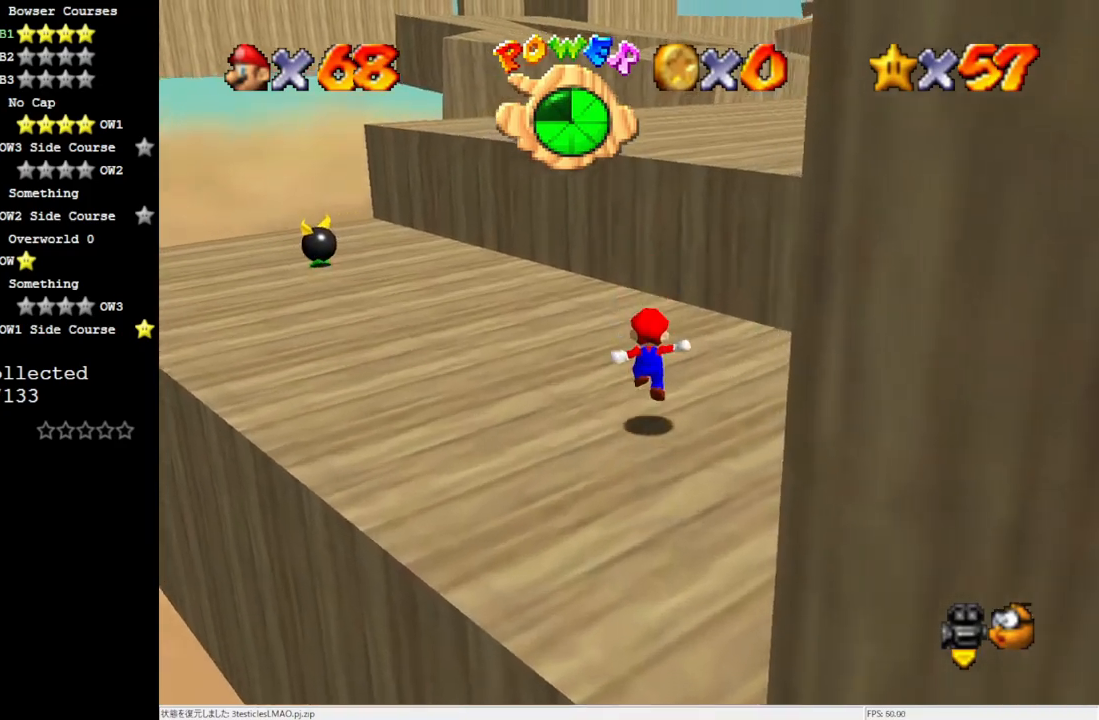
{"buttons": [], "left_stick": "up", "events": [[83, "A", "down"], [317, "B", "down"], [483, "A", "up"], [483, "B", "up"]]}
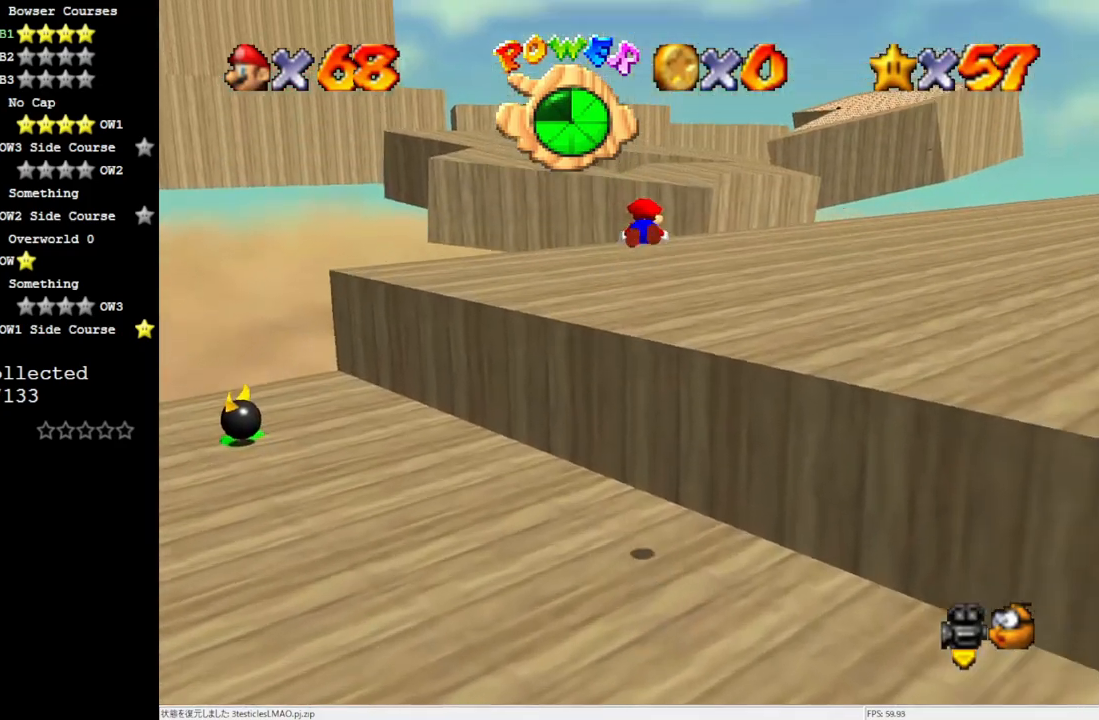
{"buttons": [], "left_stick": "up", "events": []}
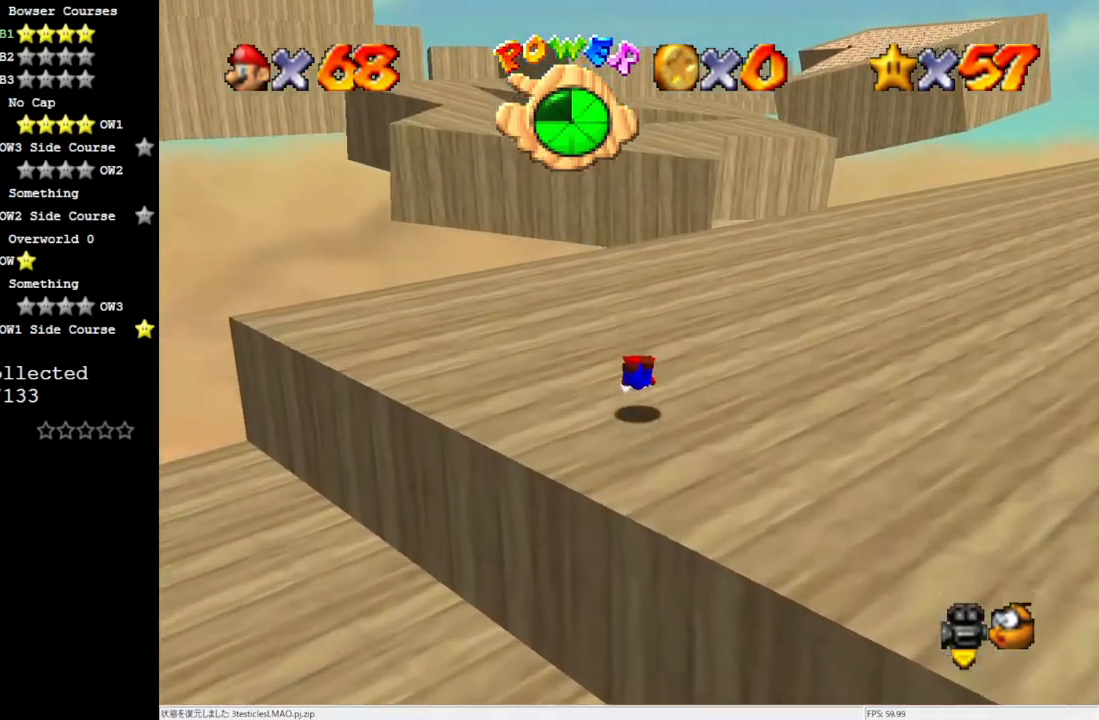
{"buttons": [], "left_stick": "up", "events": []}